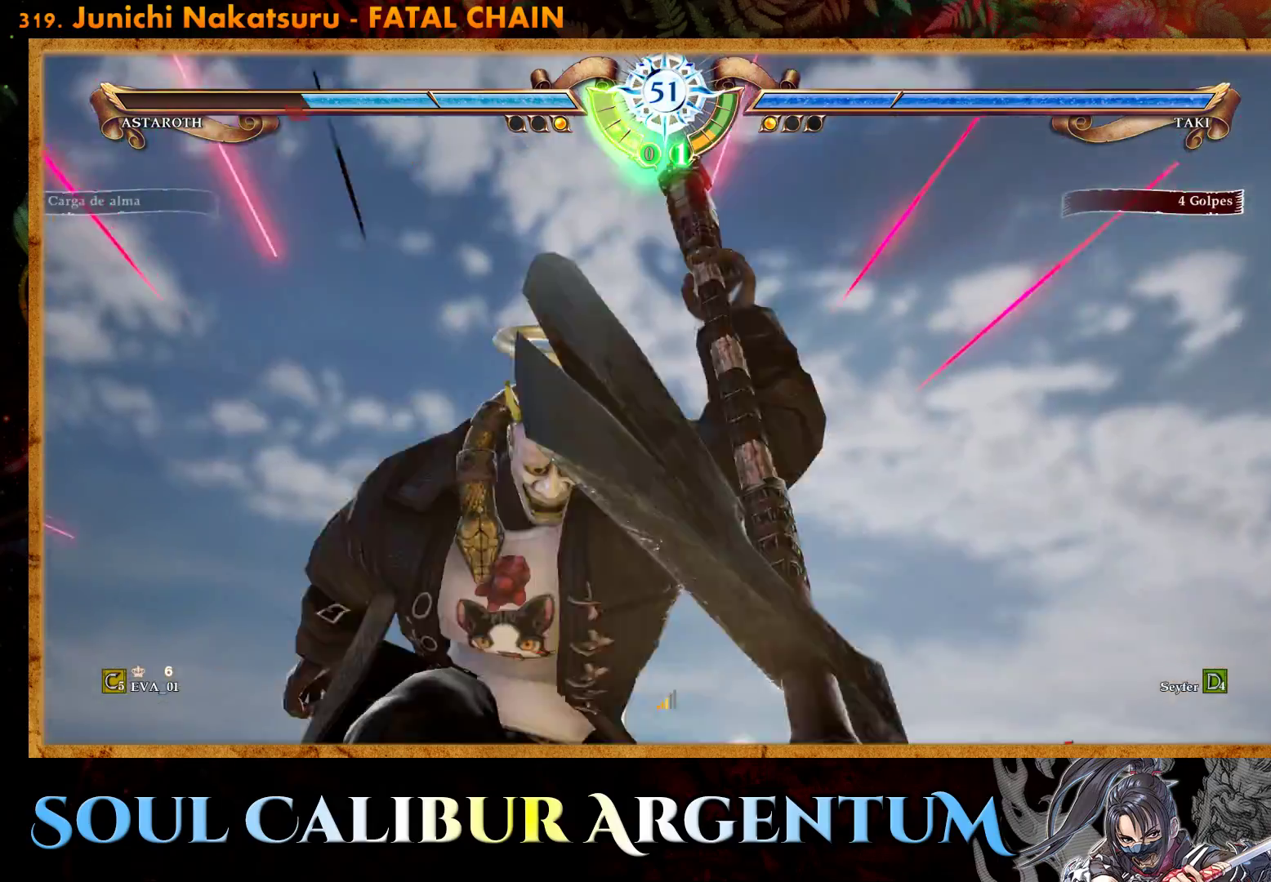
Gameplay with a controller (PlayStation layout); each line is a JSON object with the inputs held at the frame after it. "events" lists button and stick changes between this image and that frame as [ms after this image, input, new state], when the widget could be followed in between. Not read: L3 R3 left_stick.
{"buttons": ["CROSS"], "right_stick": "center", "events": [[33, "TRIANGLE", "down"], [133, "TRIANGLE", "up"], [183, "DPAD_RIGHT", "up"], [383, "CROSS", "down"]]}
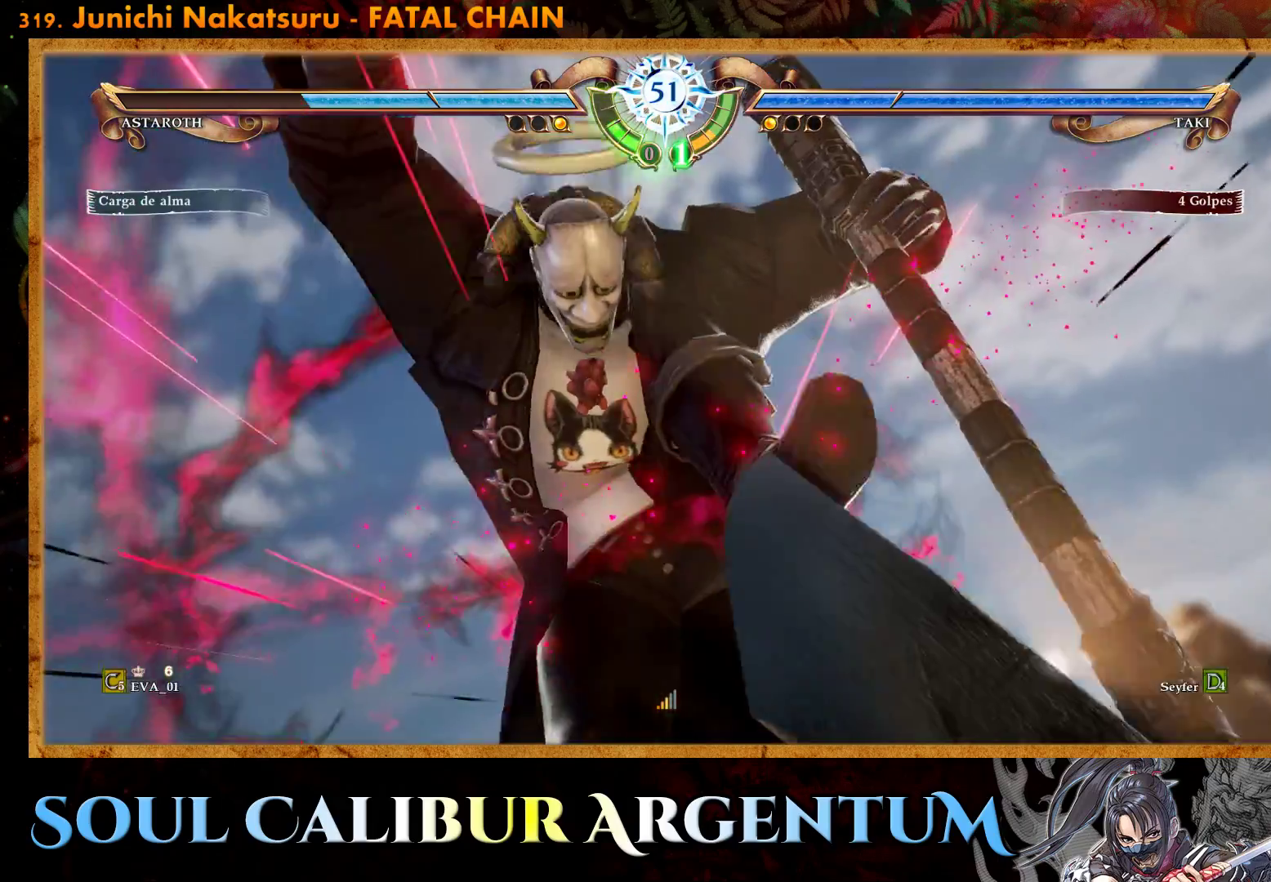
{"buttons": ["CROSS"], "right_stick": "center", "events": []}
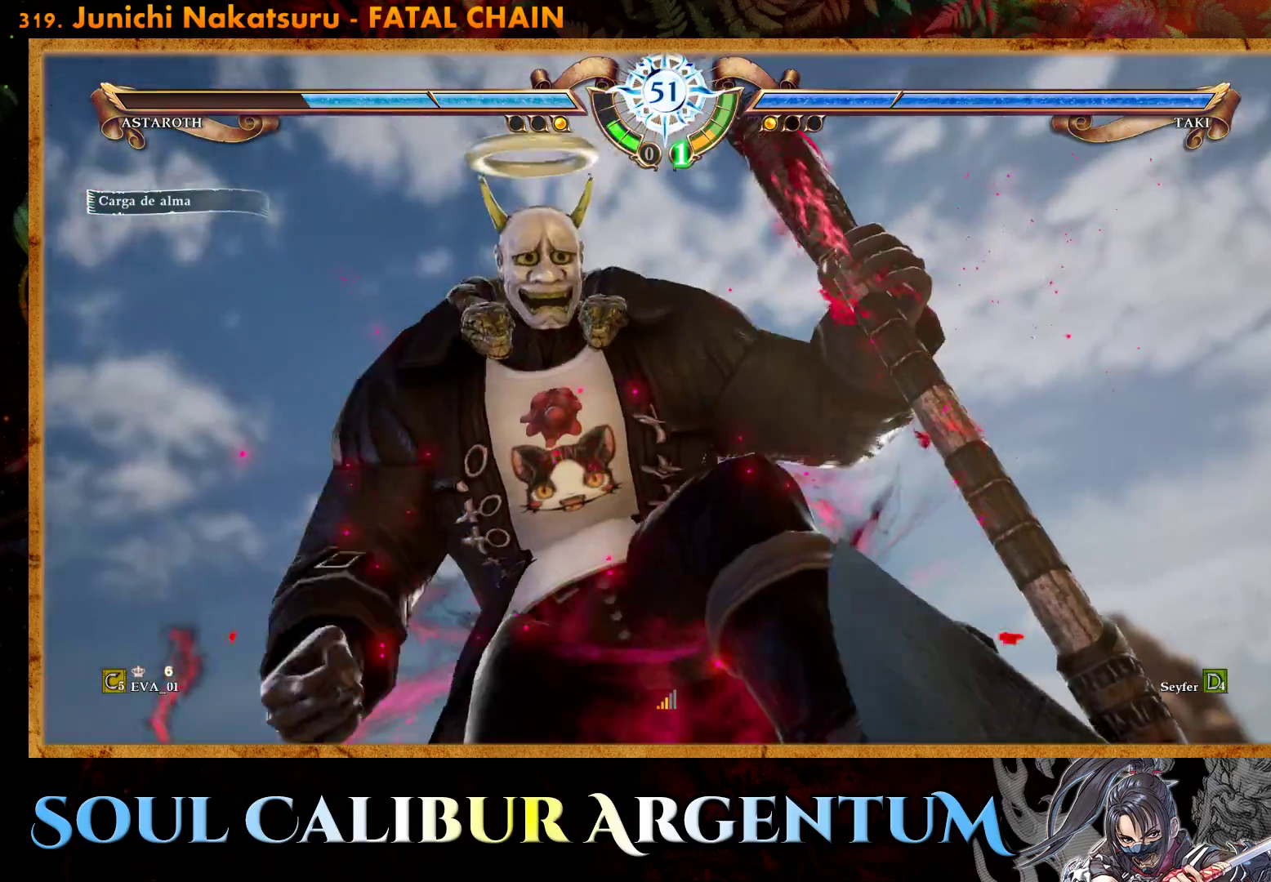
{"buttons": ["CROSS"], "right_stick": "center", "events": []}
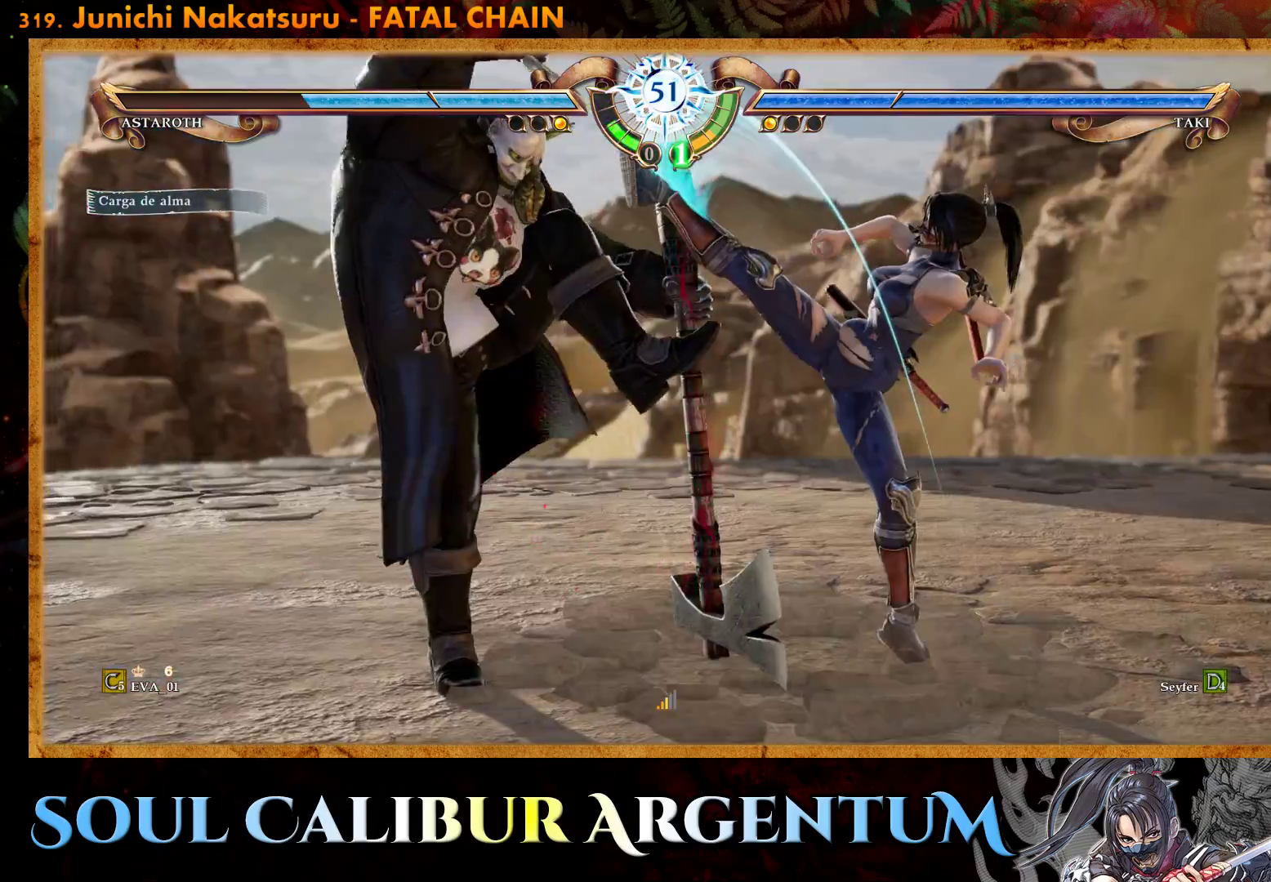
{"buttons": [], "right_stick": "center", "events": [[483, "CROSS", "up"]]}
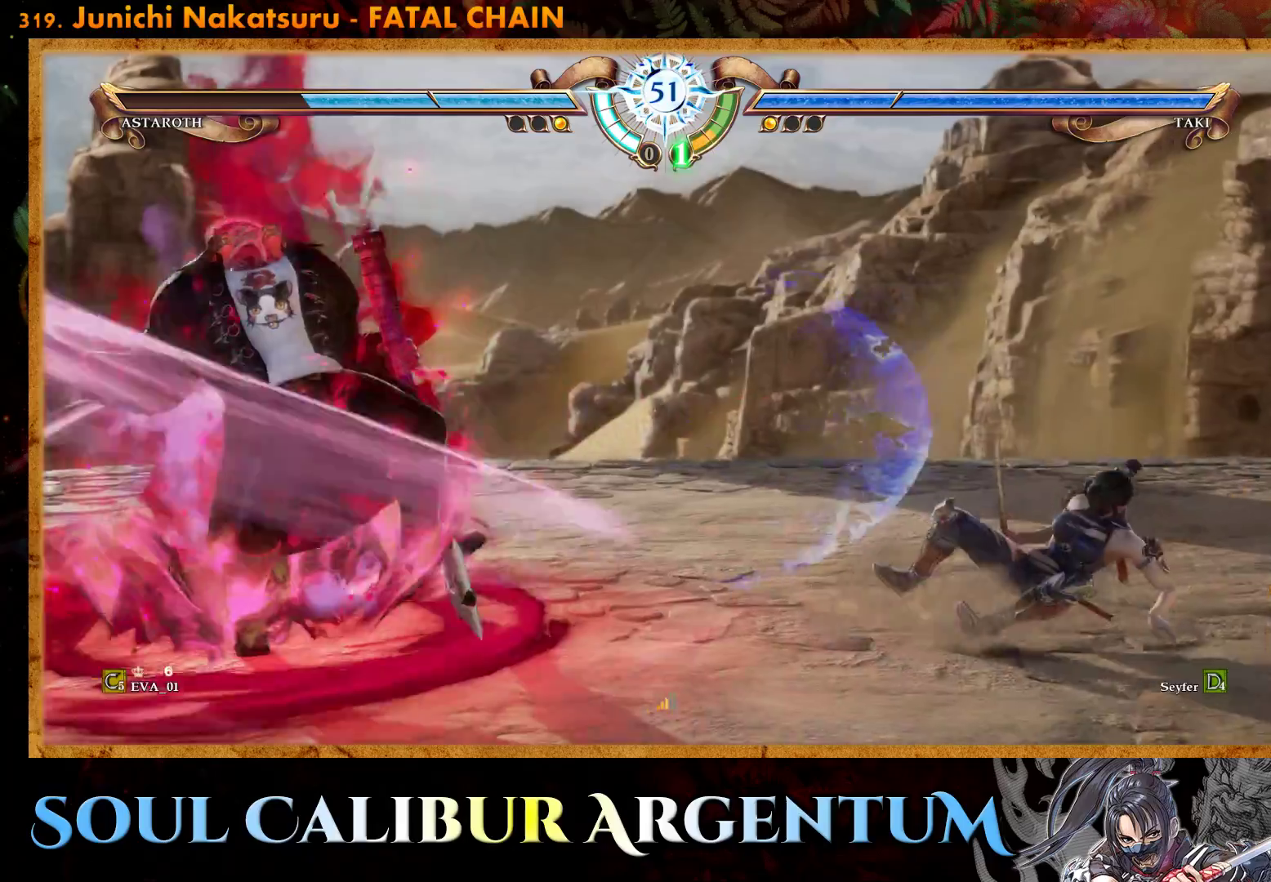
{"buttons": ["DPAD_LEFT"], "right_stick": "center", "events": [[50, "DPAD_LEFT", "down"], [83, "TRIANGLE", "down"], [167, "TRIANGLE", "up"], [233, "TRIANGLE", "down"], [333, "TRIANGLE", "up"], [400, "TRIANGLE", "down"], [500, "TRIANGLE", "up"]]}
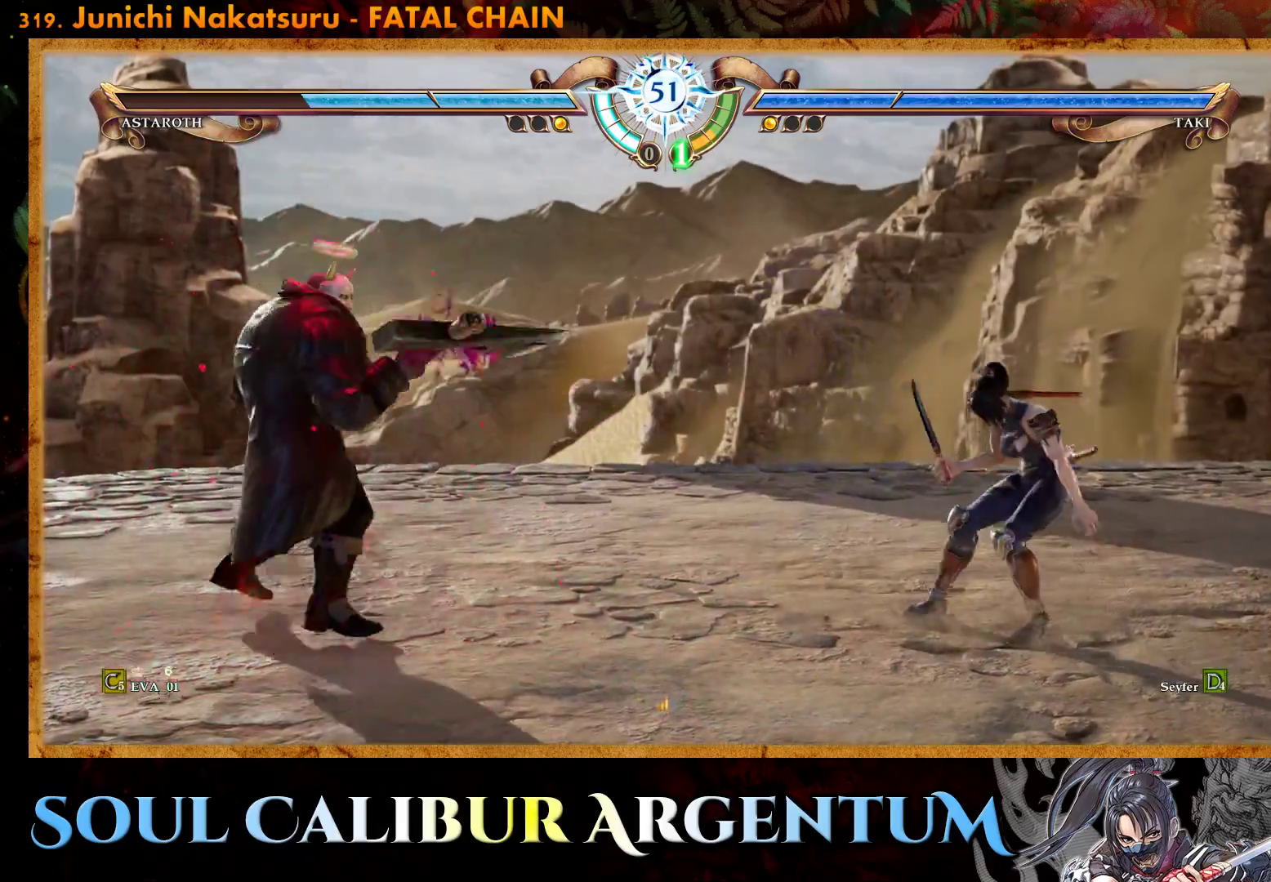
{"buttons": ["DPAD_LEFT"], "right_stick": "center", "events": [[67, "TRIANGLE", "down"], [150, "TRIANGLE", "up"], [217, "TRIANGLE", "down"], [317, "TRIANGLE", "up"], [383, "TRIANGLE", "down"], [483, "TRIANGLE", "up"]]}
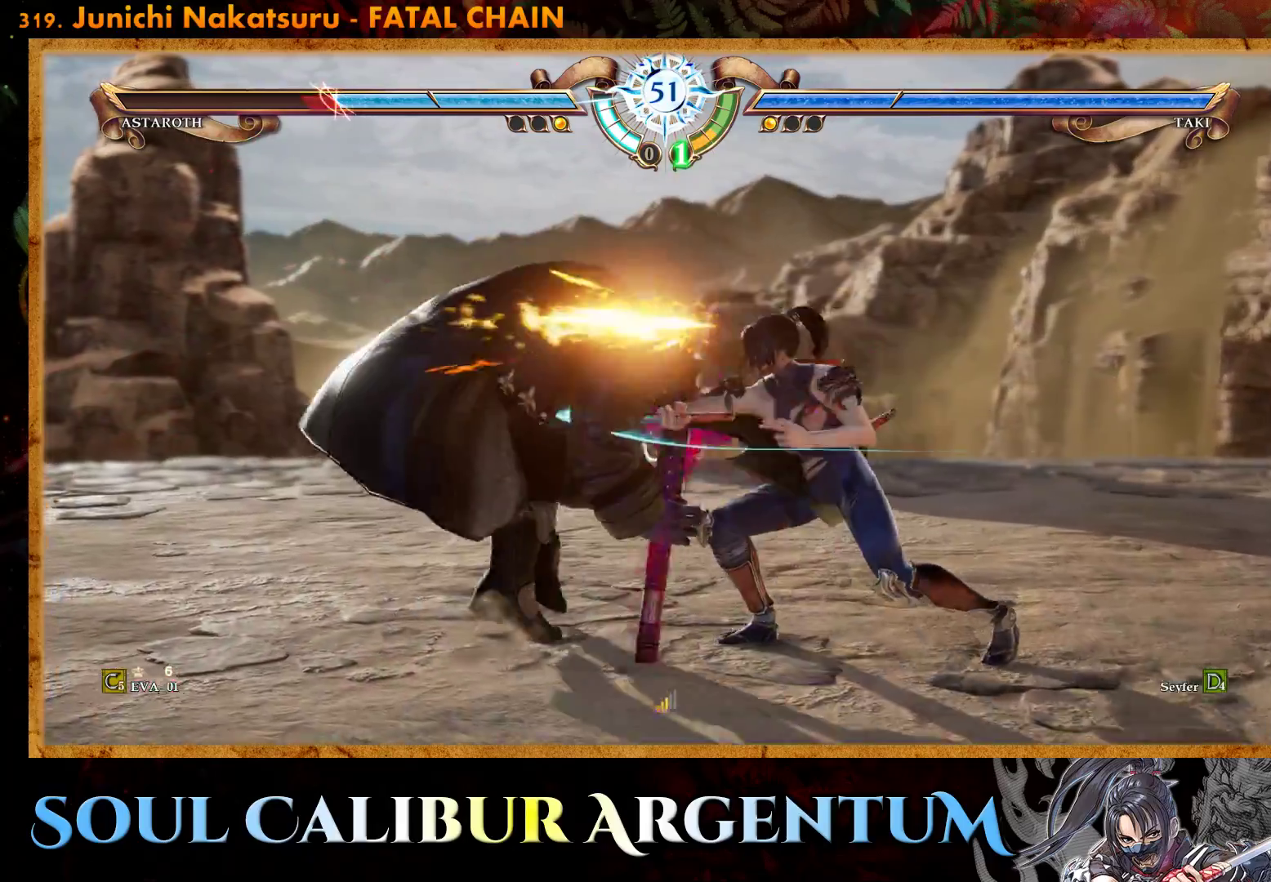
{"buttons": ["CROSS"], "right_stick": "center", "events": [[33, "TRIANGLE", "down"], [133, "TRIANGLE", "up"], [217, "TRIANGLE", "down"], [317, "TRIANGLE", "up"], [467, "CROSS", "down"], [467, "DPAD_LEFT", "up"]]}
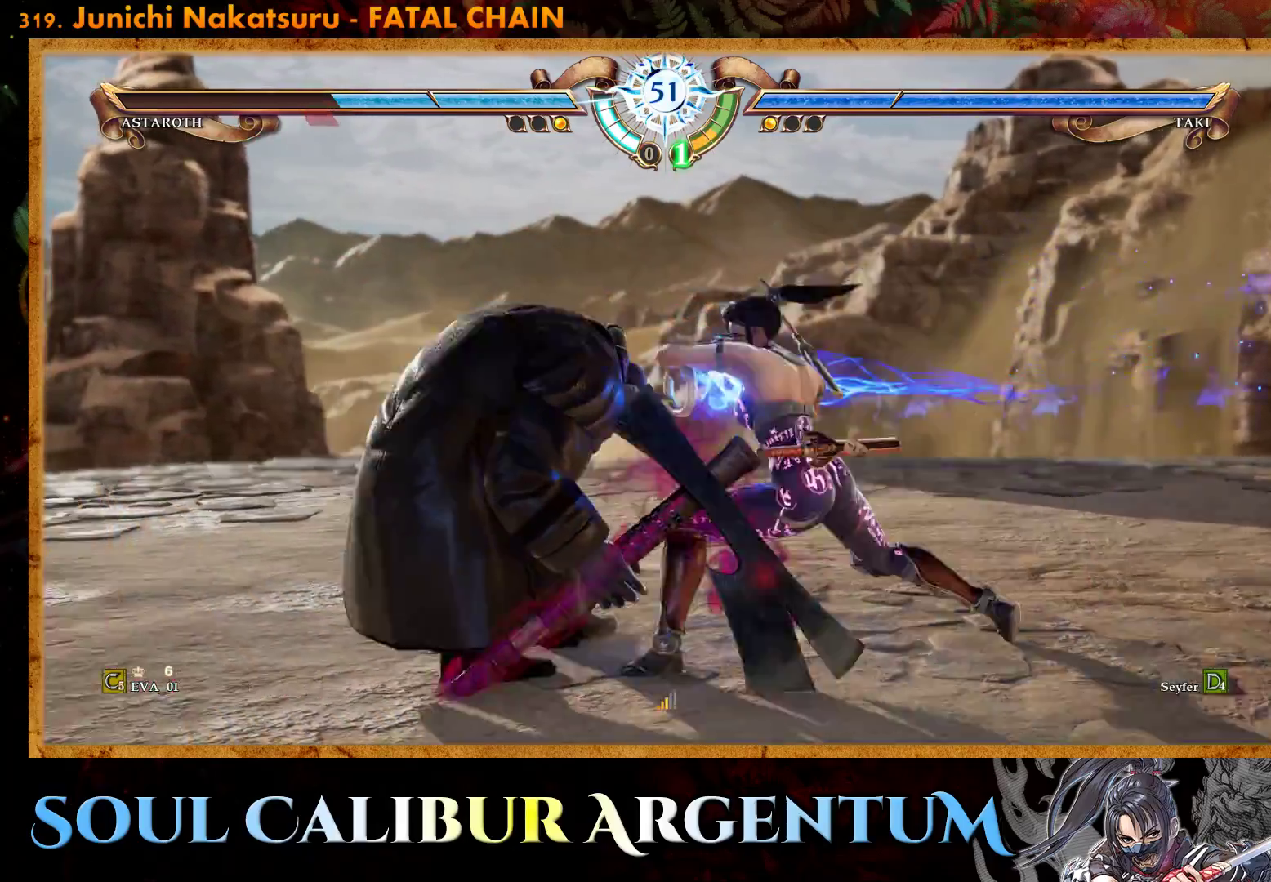
{"buttons": ["DPAD_RIGHT"], "right_stick": "center", "events": [[117, "DPAD_LEFT", "down"], [133, "CROSS", "up"], [200, "DPAD_LEFT", "up"], [350, "DPAD_RIGHT", "down"], [367, "CROSS", "down"], [500, "CROSS", "up"]]}
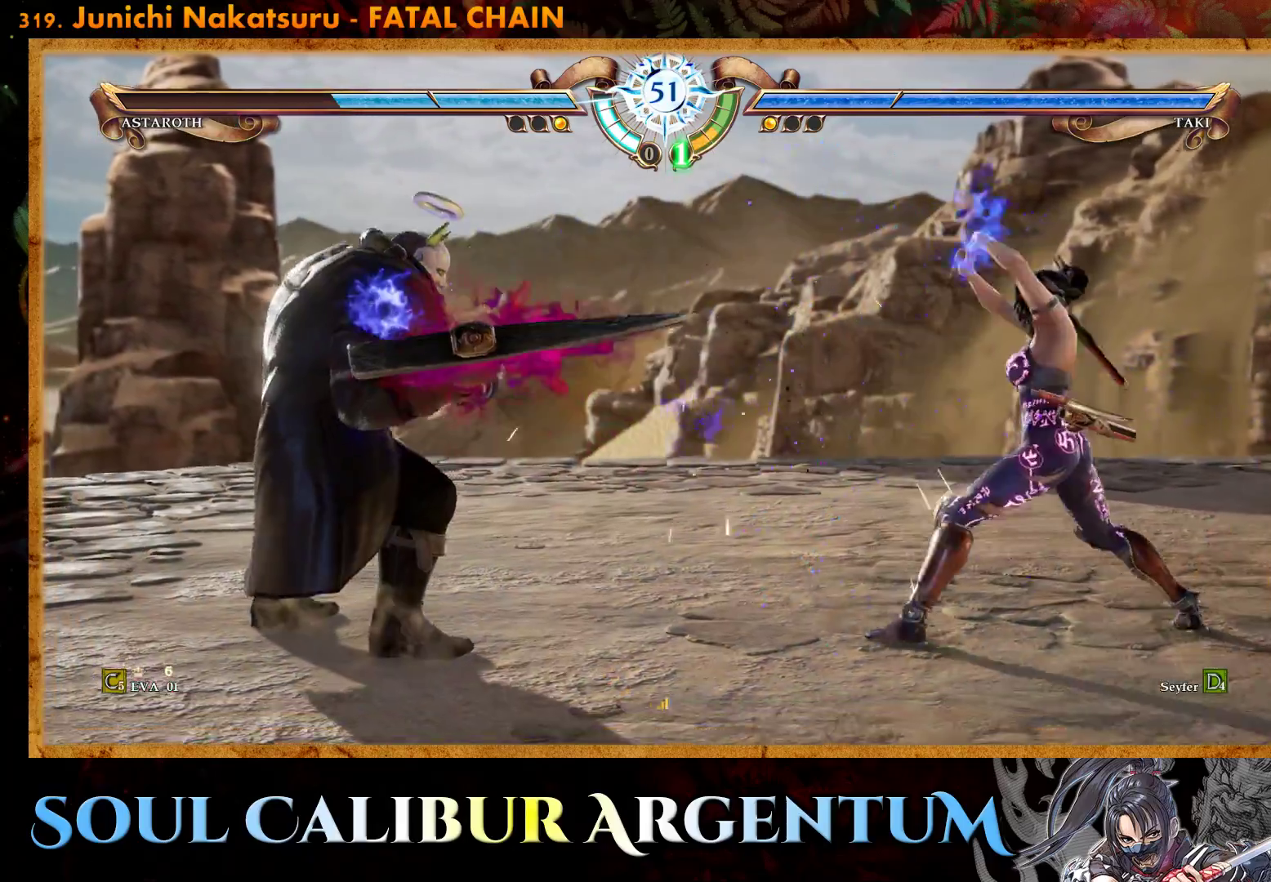
{"buttons": [], "right_stick": "center", "events": [[17, "DPAD_RIGHT", "up"], [217, "CROSS", "down"], [317, "DPAD_RIGHT", "down"], [333, "CROSS", "up"], [433, "DPAD_RIGHT", "up"]]}
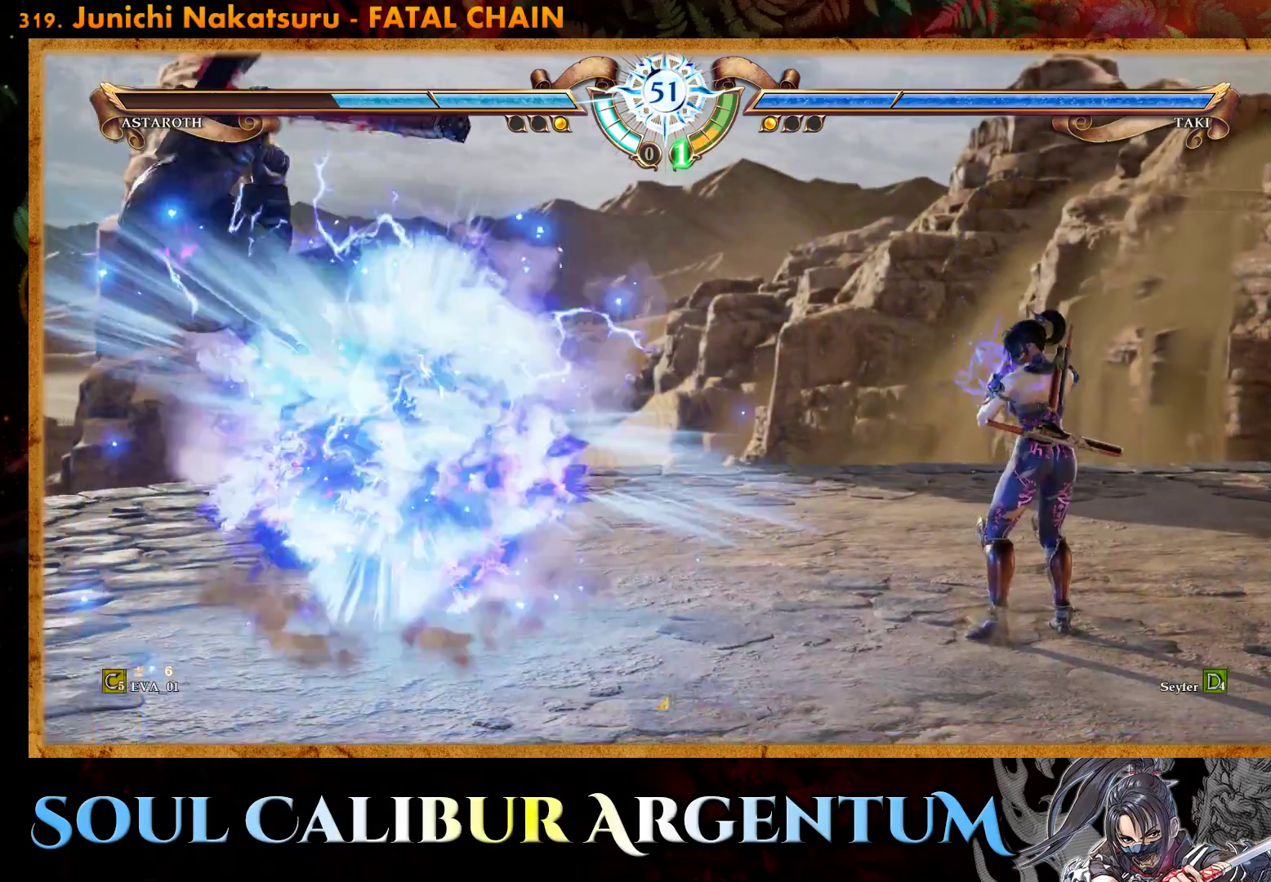
{"buttons": ["R2", "DPAD_LEFT"], "right_stick": "center", "events": [[383, "DPAD_LEFT", "down"], [400, "R2", "down"]]}
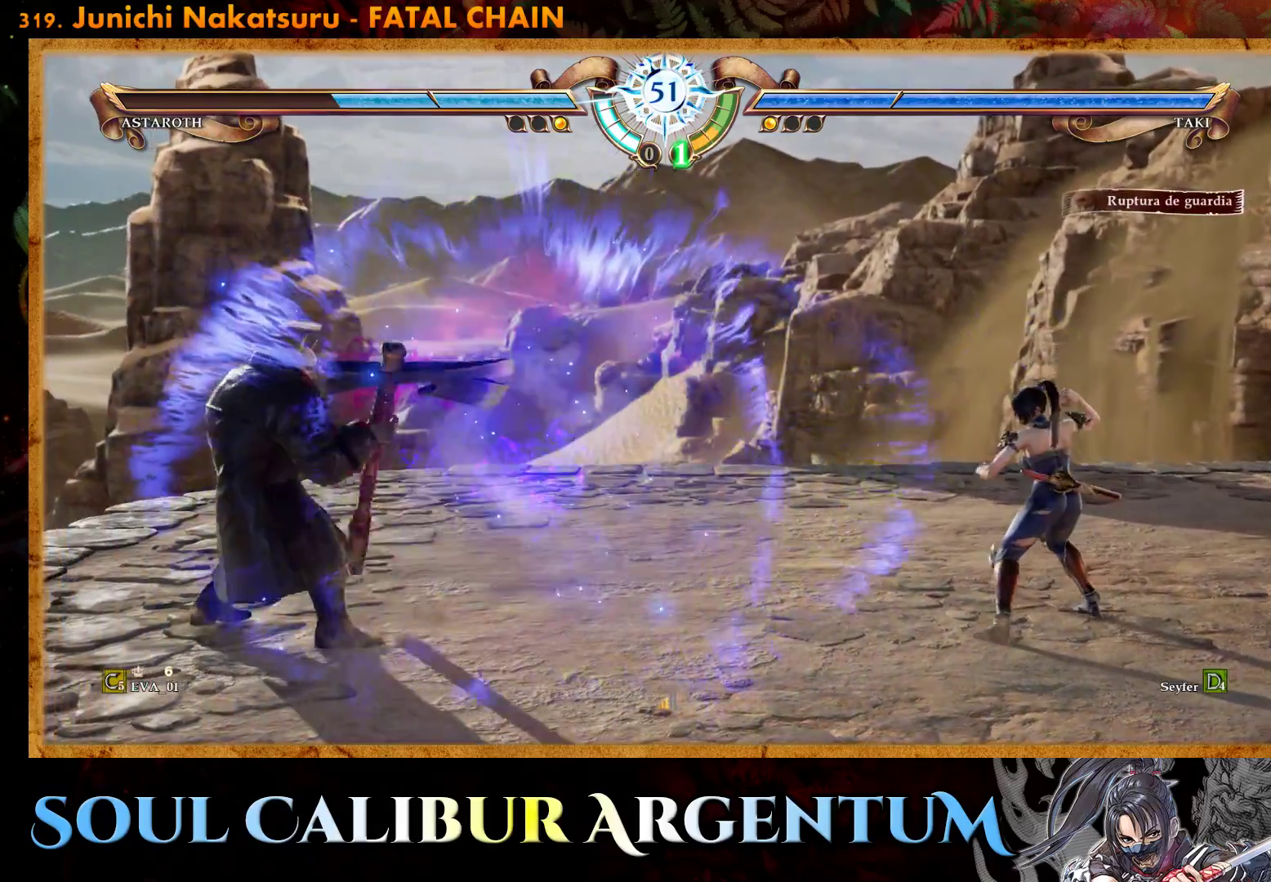
{"buttons": ["SQUARE"], "right_stick": "center", "events": [[50, "R2", "up"], [100, "DPAD_LEFT", "up"], [117, "SQUARE", "down"], [217, "SQUARE", "up"], [267, "SQUARE", "down"], [383, "SQUARE", "up"], [433, "SQUARE", "down"]]}
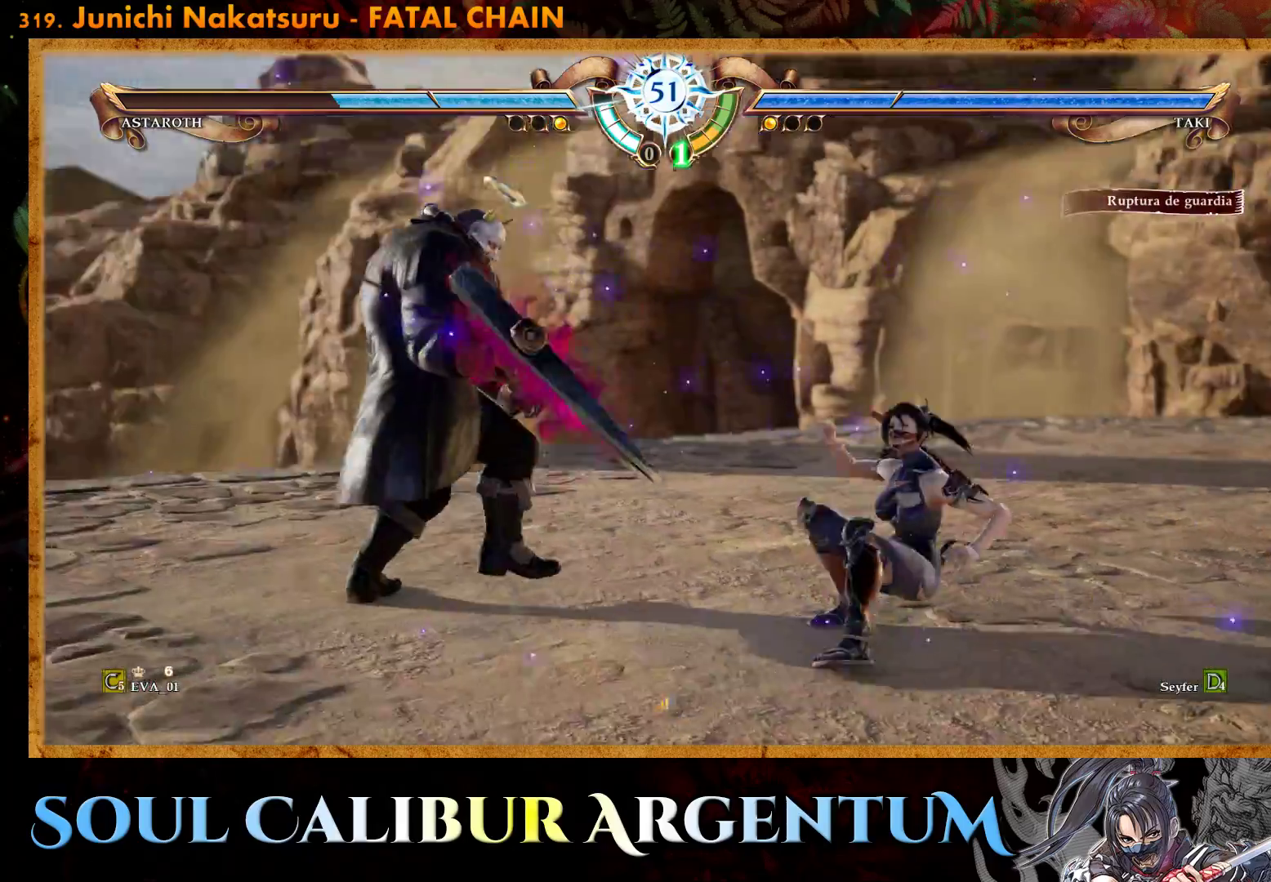
{"buttons": [], "right_stick": "center", "events": [[33, "SQUARE", "up"], [83, "SQUARE", "down"], [200, "SQUARE", "up"], [267, "SQUARE", "down"], [467, "SQUARE", "up"]]}
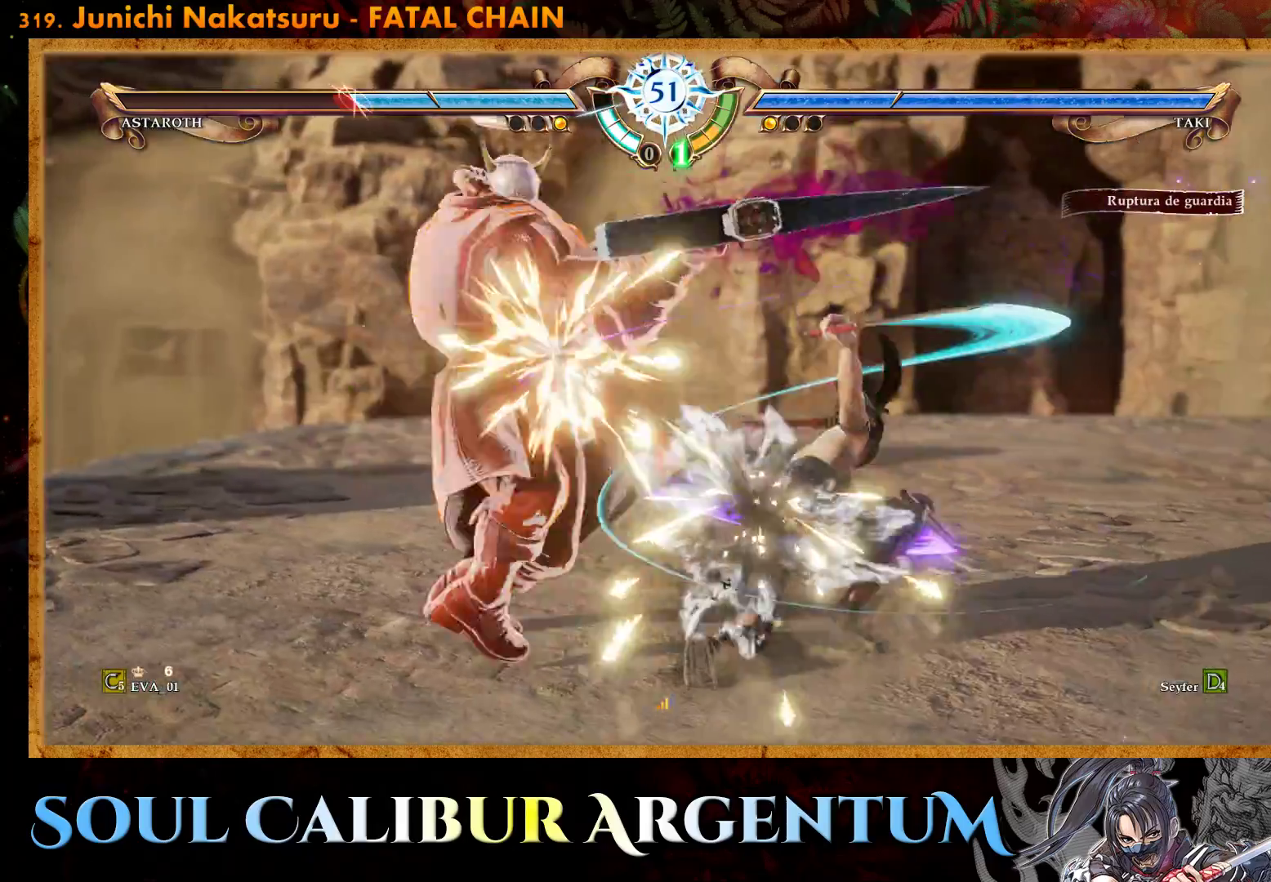
{"buttons": ["DPAD_RIGHT"], "right_stick": "center", "events": [[33, "DPAD_RIGHT", "down"], [83, "TRIANGLE", "down"], [183, "TRIANGLE", "up"], [250, "TRIANGLE", "down"], [333, "TRIANGLE", "up"], [400, "TRIANGLE", "down"], [483, "TRIANGLE", "up"]]}
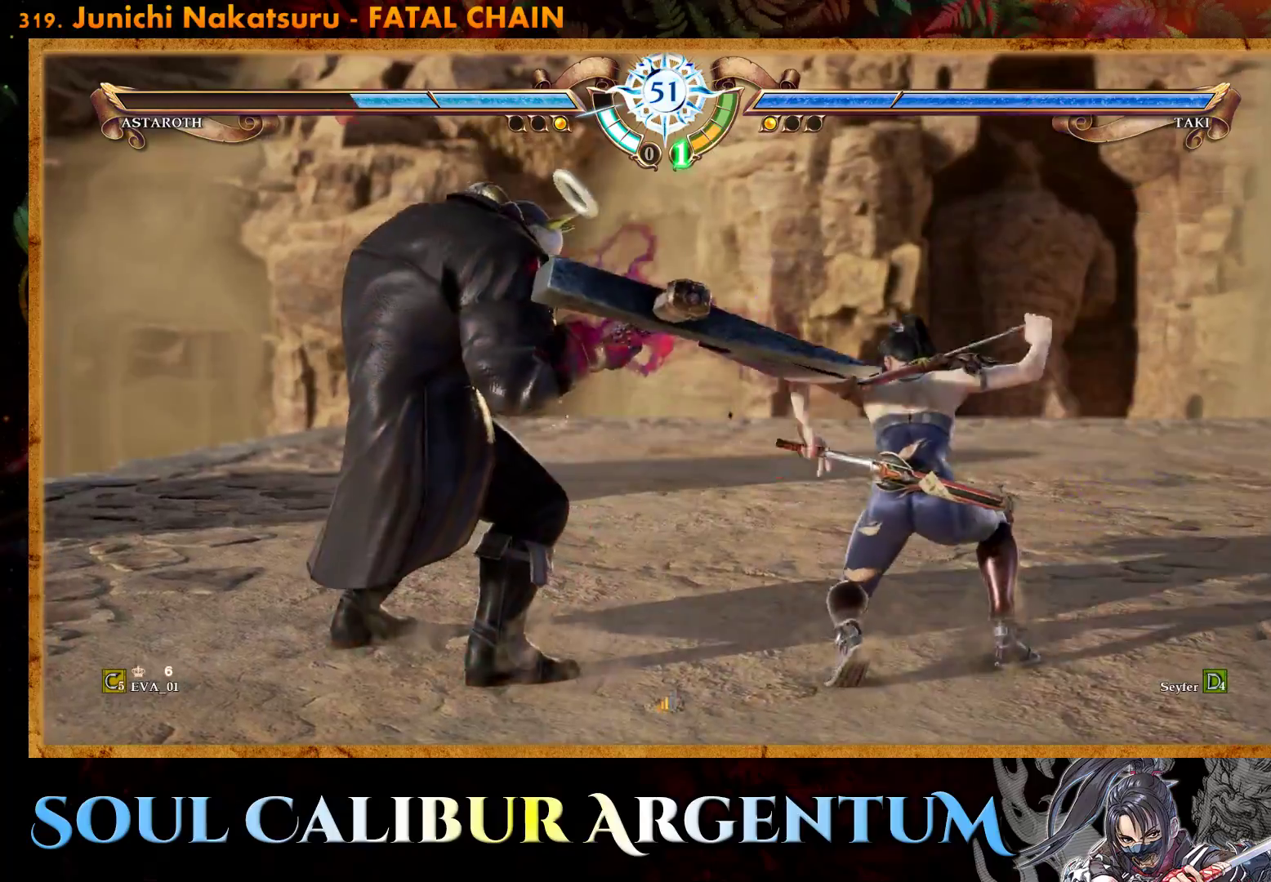
{"buttons": ["DPAD_RIGHT"], "right_stick": "center", "events": [[167, "SQUARE", "down"], [317, "SQUARE", "up"]]}
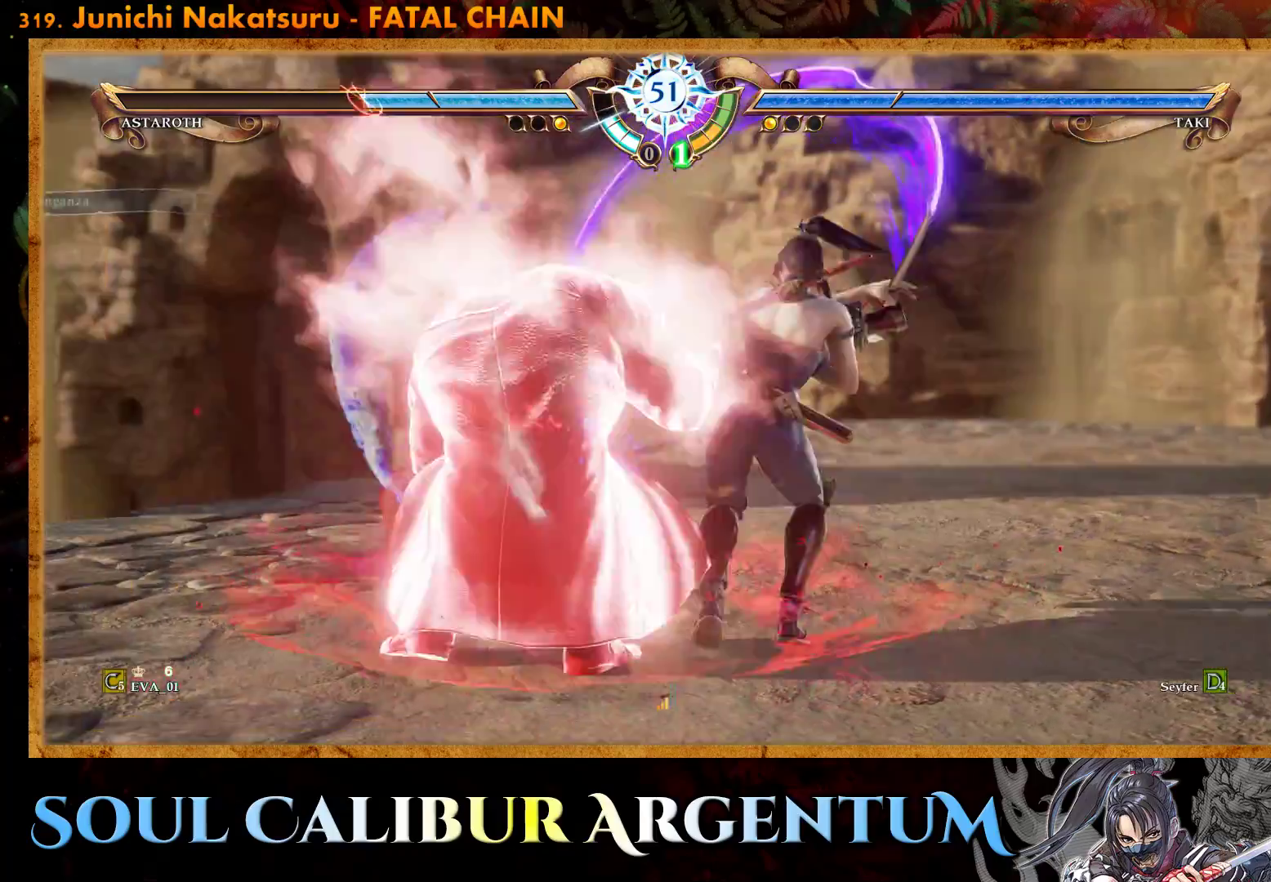
{"buttons": [], "right_stick": "center", "events": [[283, "DPAD_RIGHT", "up"], [333, "TRIANGLE", "down"], [417, "TRIANGLE", "up"], [433, "L1", "down"], [500, "L1", "up"]]}
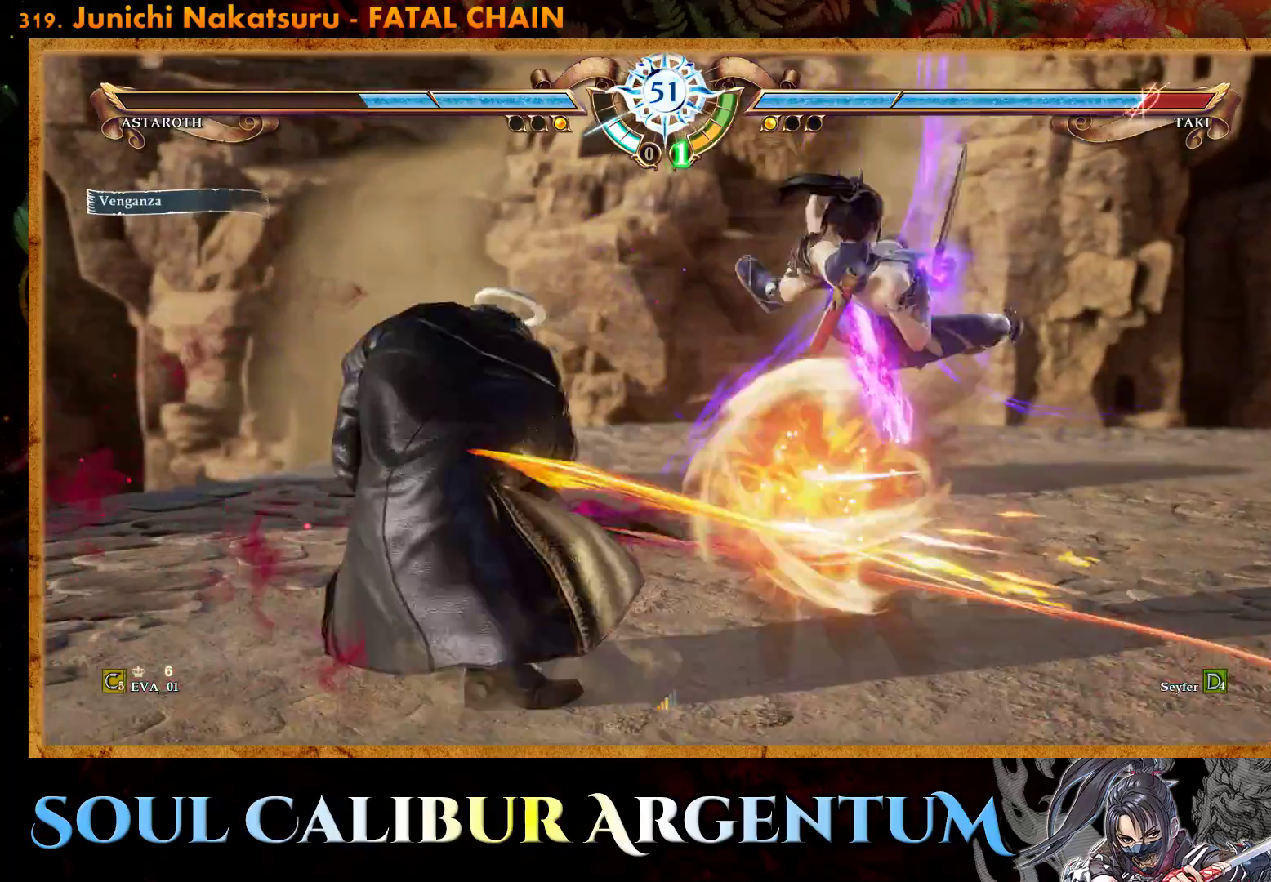
{"buttons": ["CROSS", "DPAD_UP"], "right_stick": "center", "events": [[383, "CROSS", "down"], [433, "DPAD_UP", "down"]]}
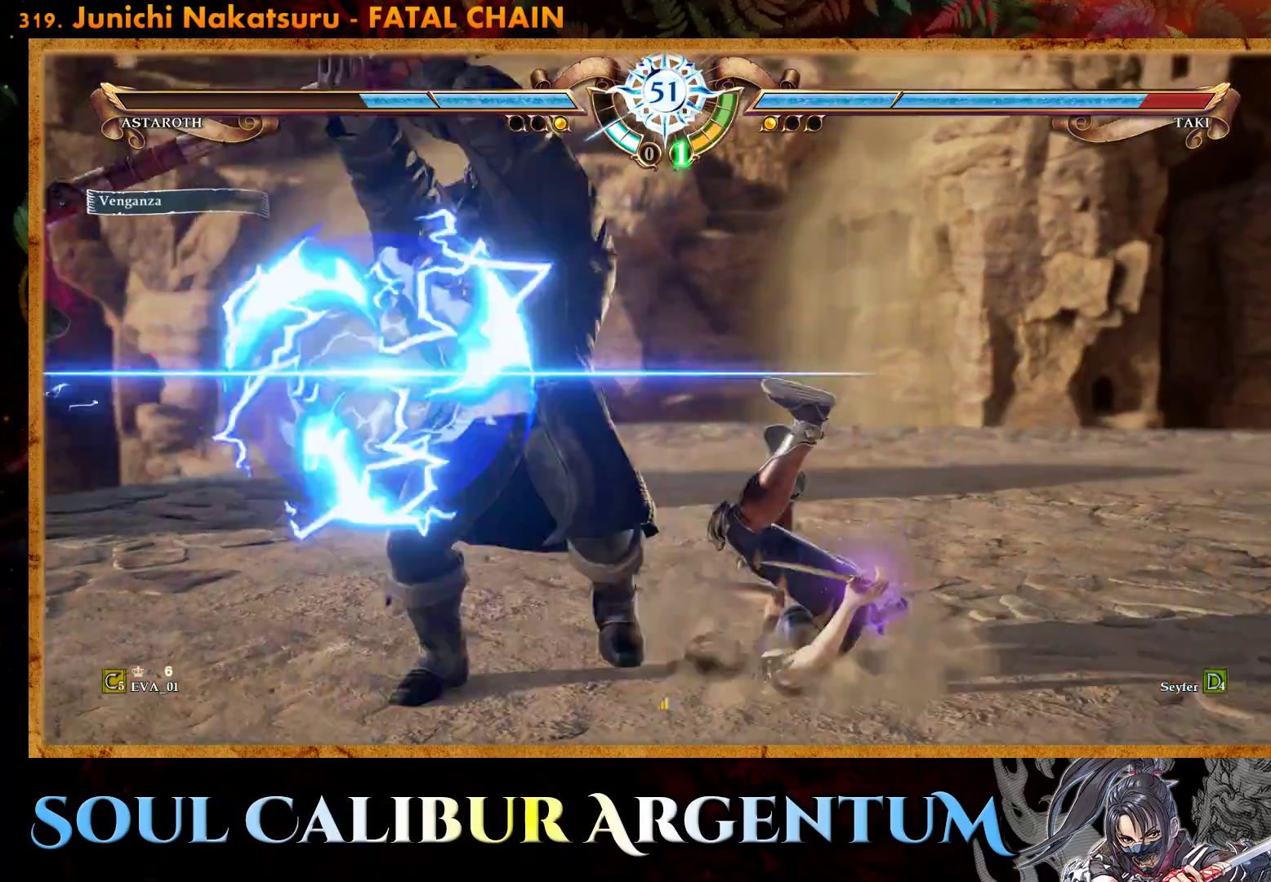
{"buttons": ["CROSS"], "right_stick": "center", "events": [[67, "DPAD_UP", "up"]]}
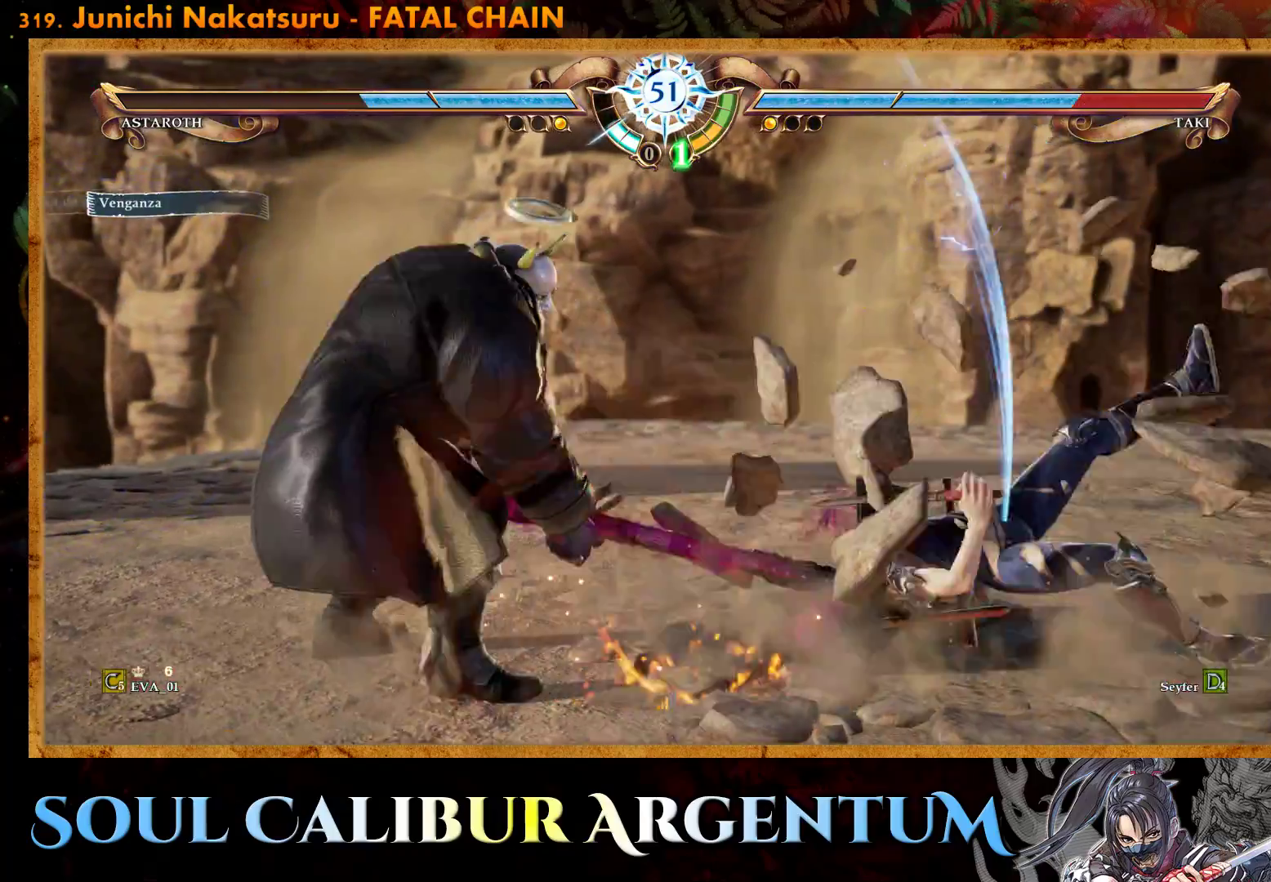
{"buttons": ["CROSS"], "right_stick": "center", "events": [[50, "CROSS", "up"], [350, "CROSS", "down"]]}
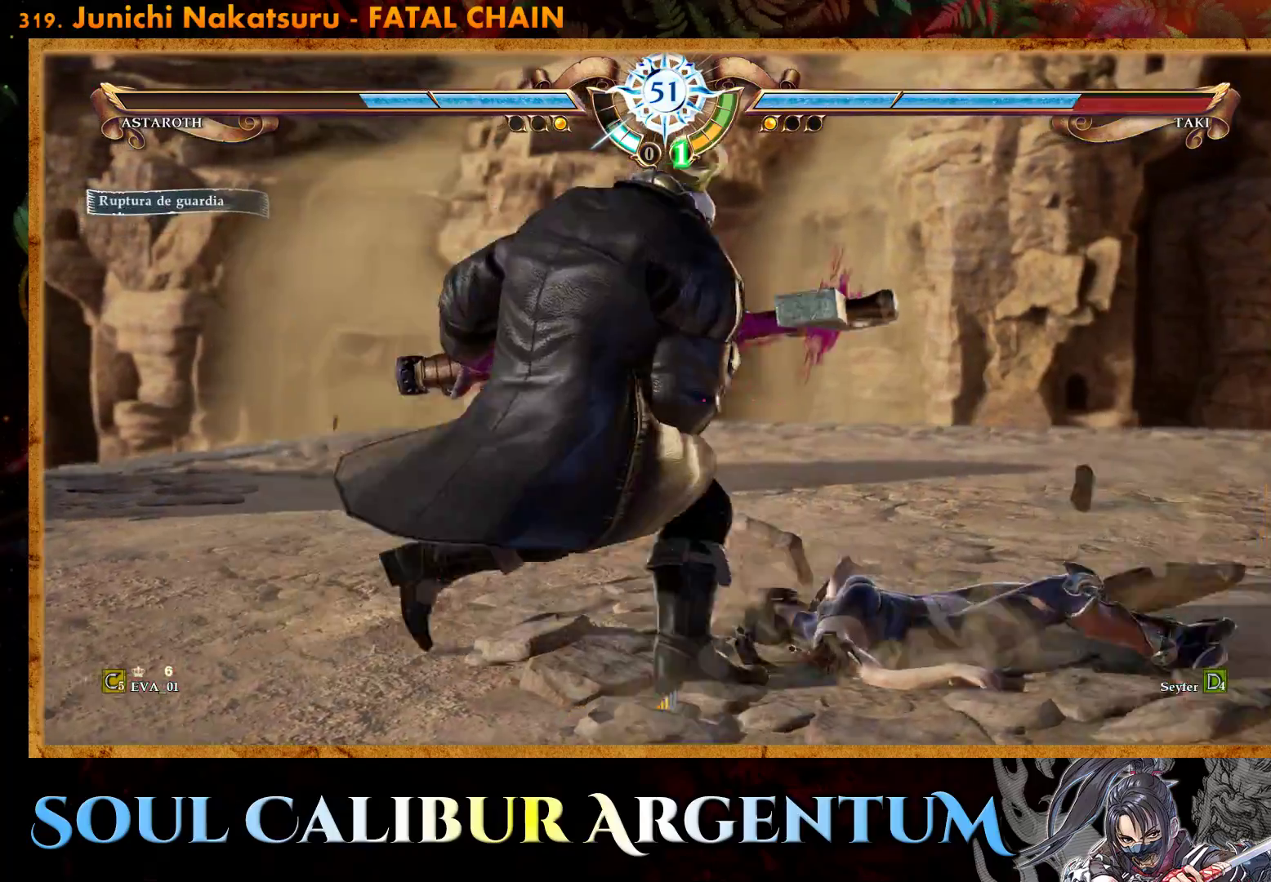
{"buttons": ["CROSS"], "right_stick": "center", "events": []}
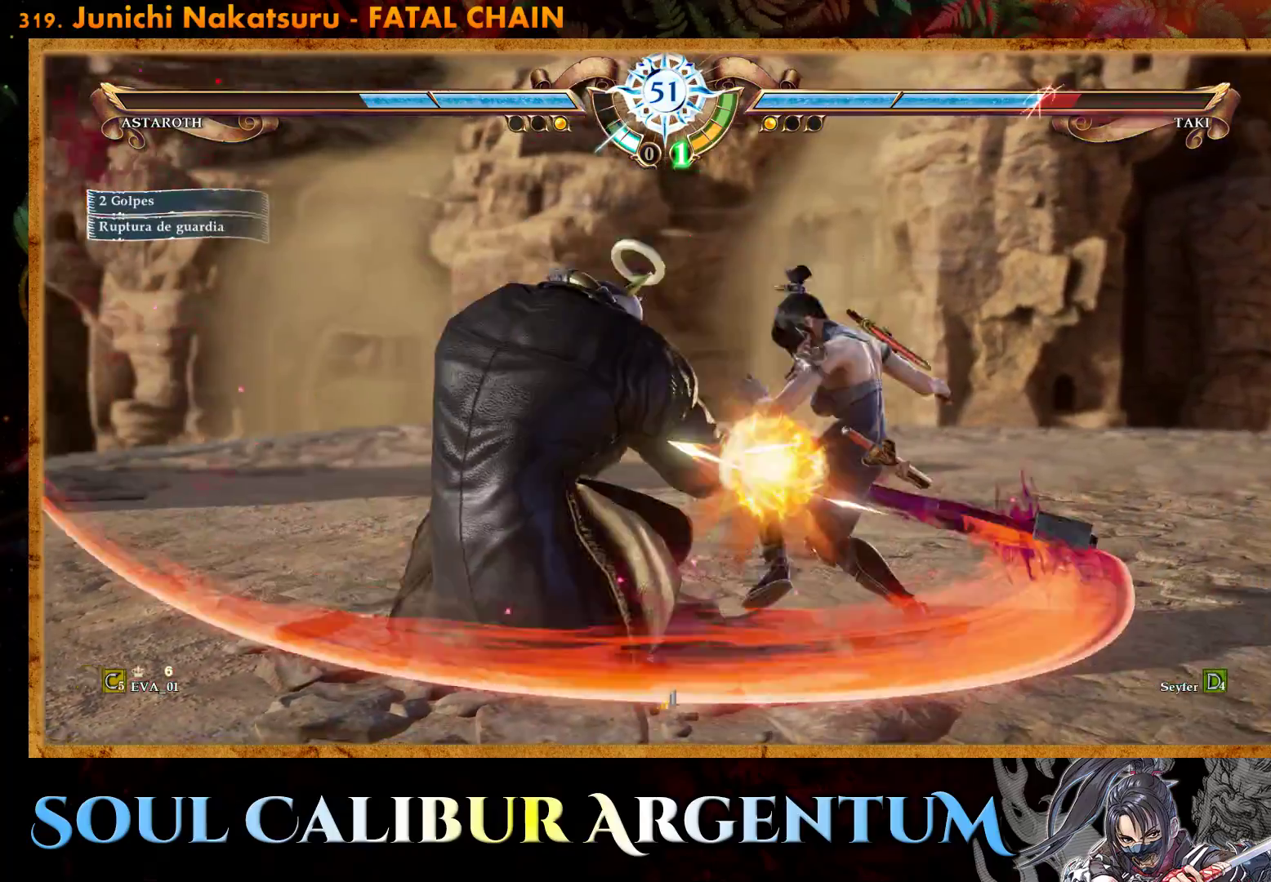
{"buttons": ["R1"], "right_stick": "center", "events": [[267, "CROSS", "up"], [500, "R1", "down"]]}
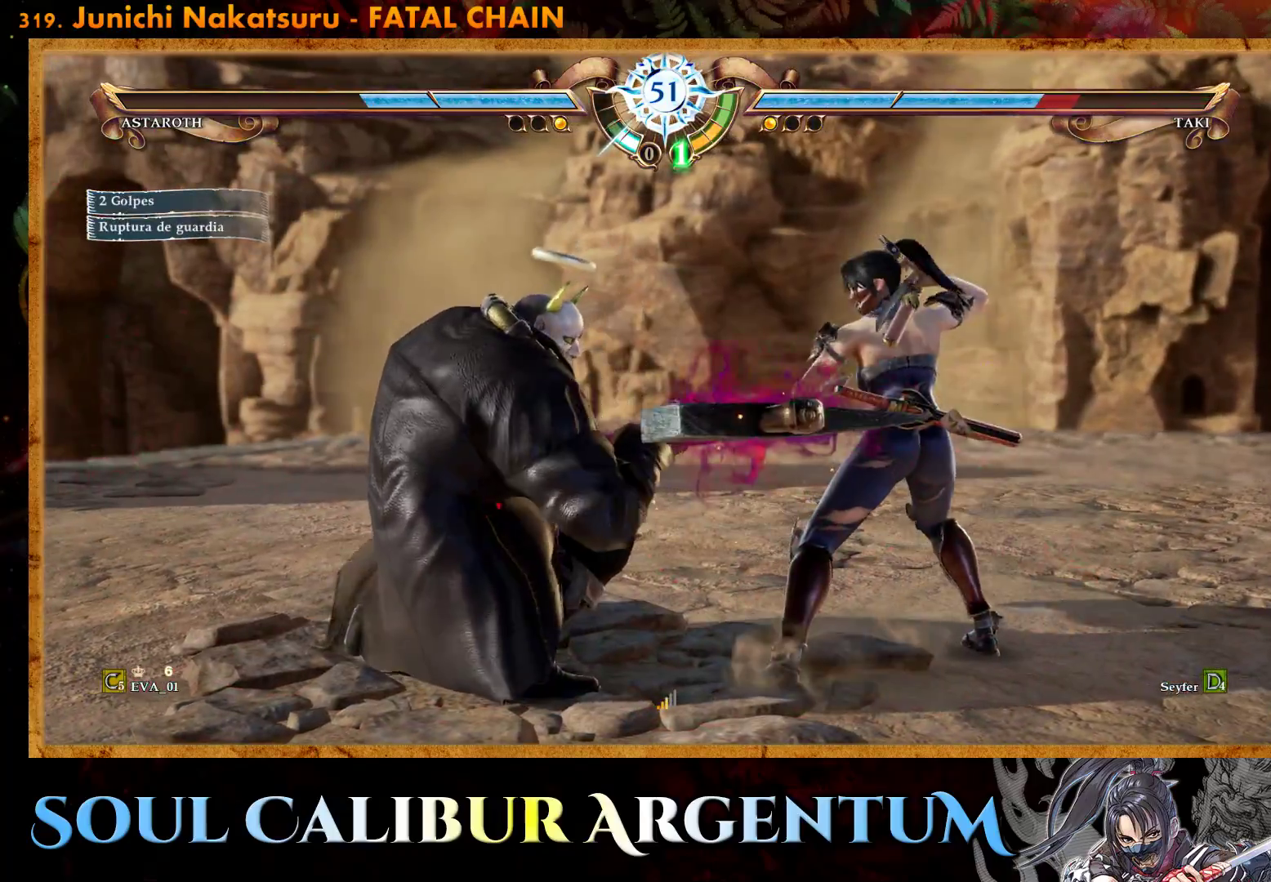
{"buttons": ["R1"], "right_stick": "center", "events": [[250, "DPAD_RIGHT", "down"], [367, "DPAD_RIGHT", "up"]]}
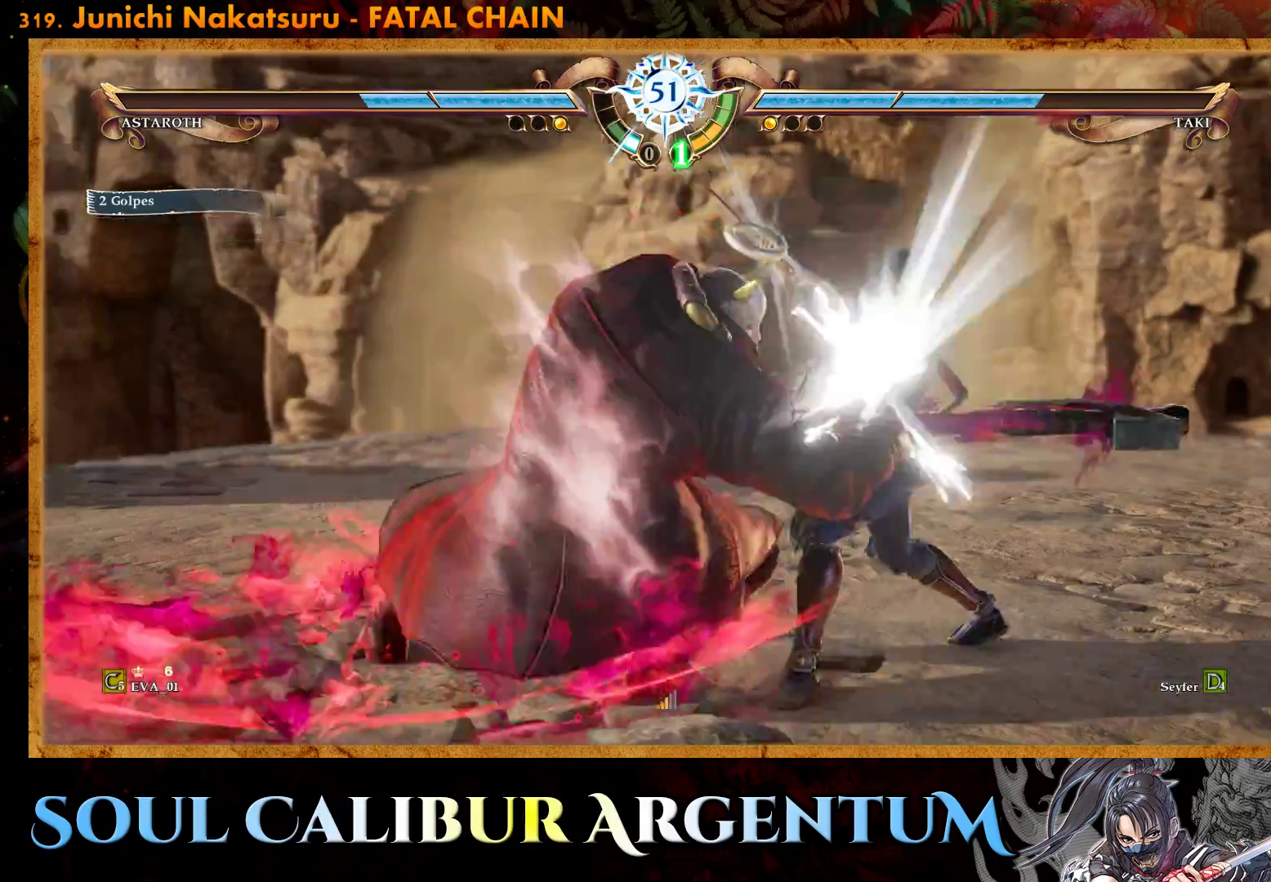
{"buttons": [], "right_stick": "center", "events": [[283, "R1", "up"]]}
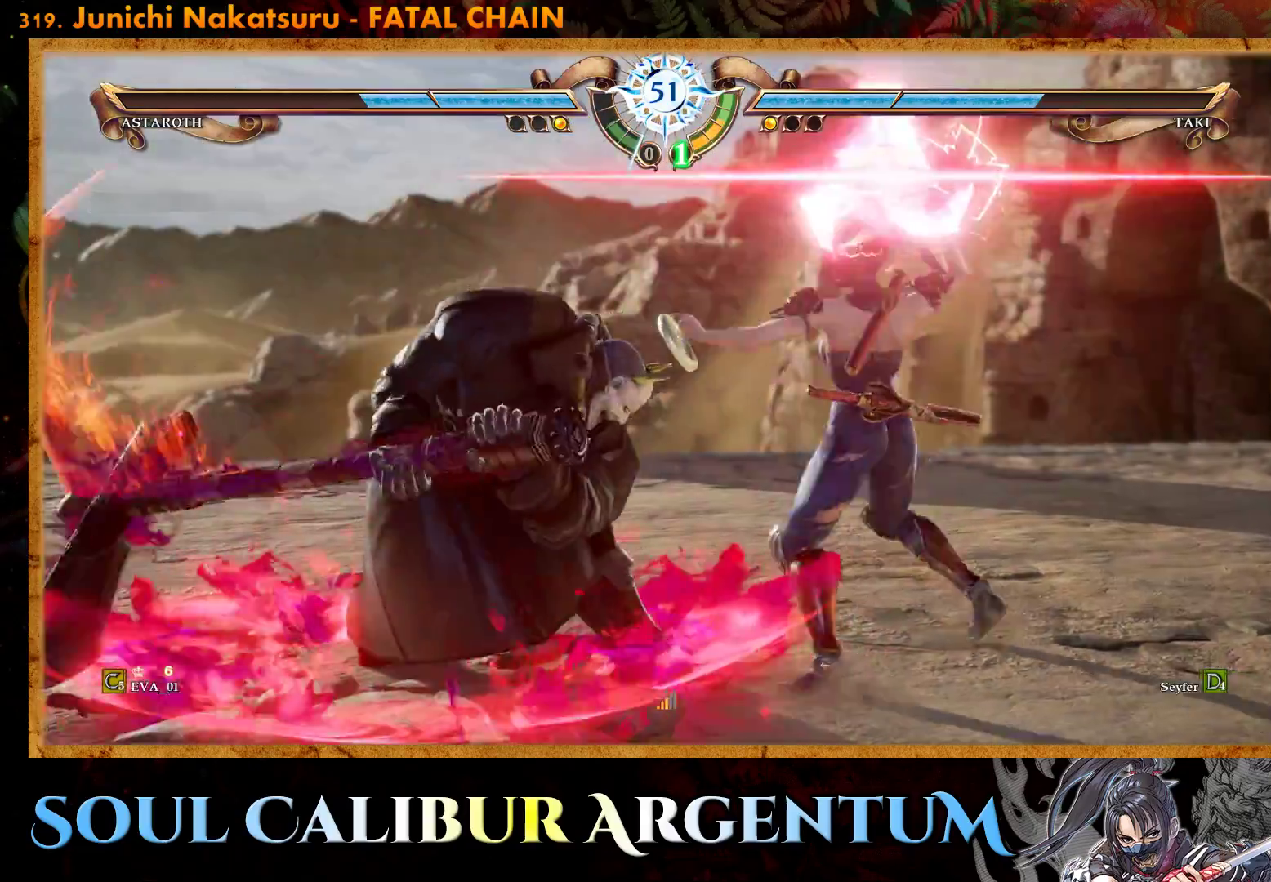
{"buttons": [], "right_stick": "center", "events": []}
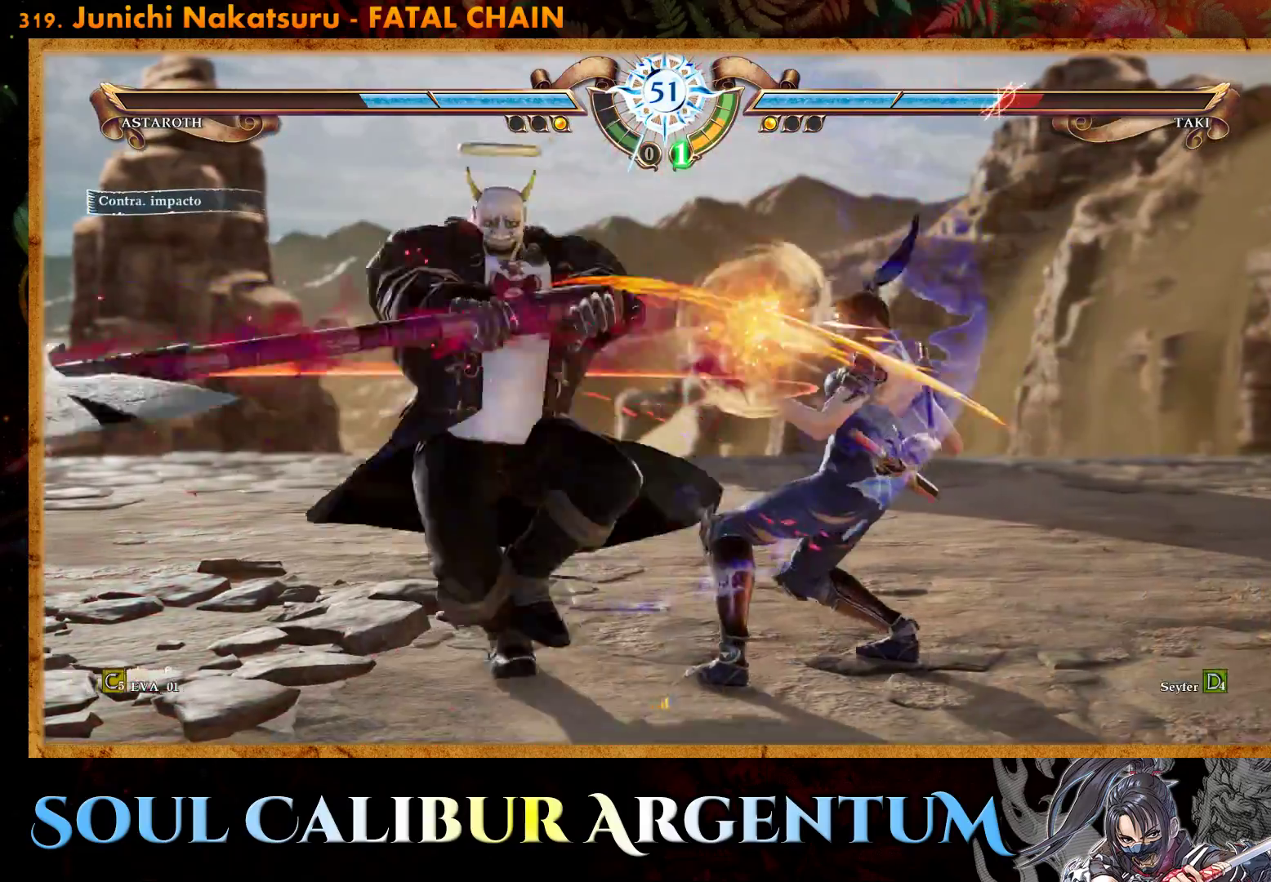
{"buttons": ["CROSS"], "right_stick": "center", "events": [[50, "TRIANGLE", "down"], [167, "TRIANGLE", "up"], [367, "CROSS", "down"]]}
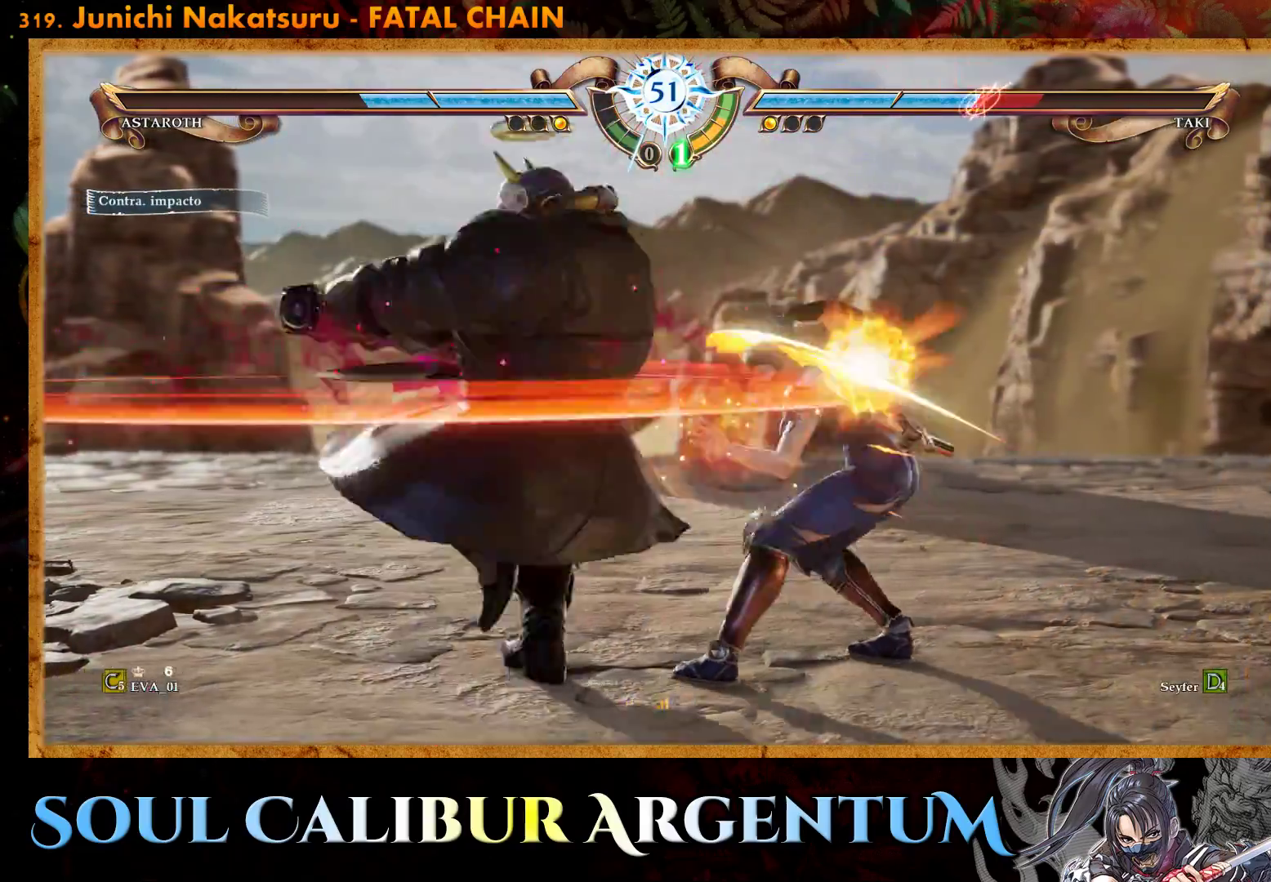
{"buttons": ["CROSS", "DPAD_RIGHT"], "right_stick": "center", "events": [[500, "DPAD_RIGHT", "down"]]}
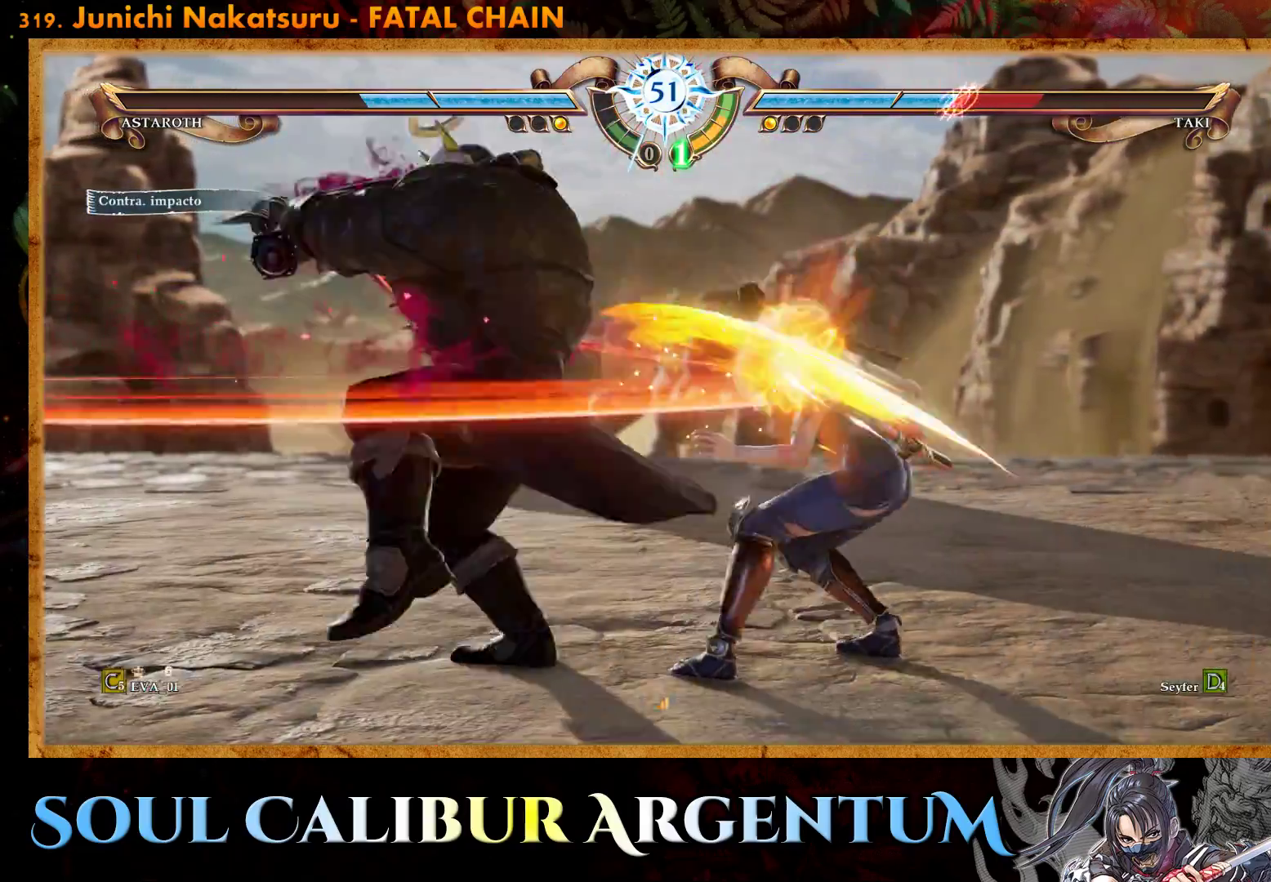
{"buttons": ["CROSS", "DPAD_RIGHT"], "right_stick": "center", "events": []}
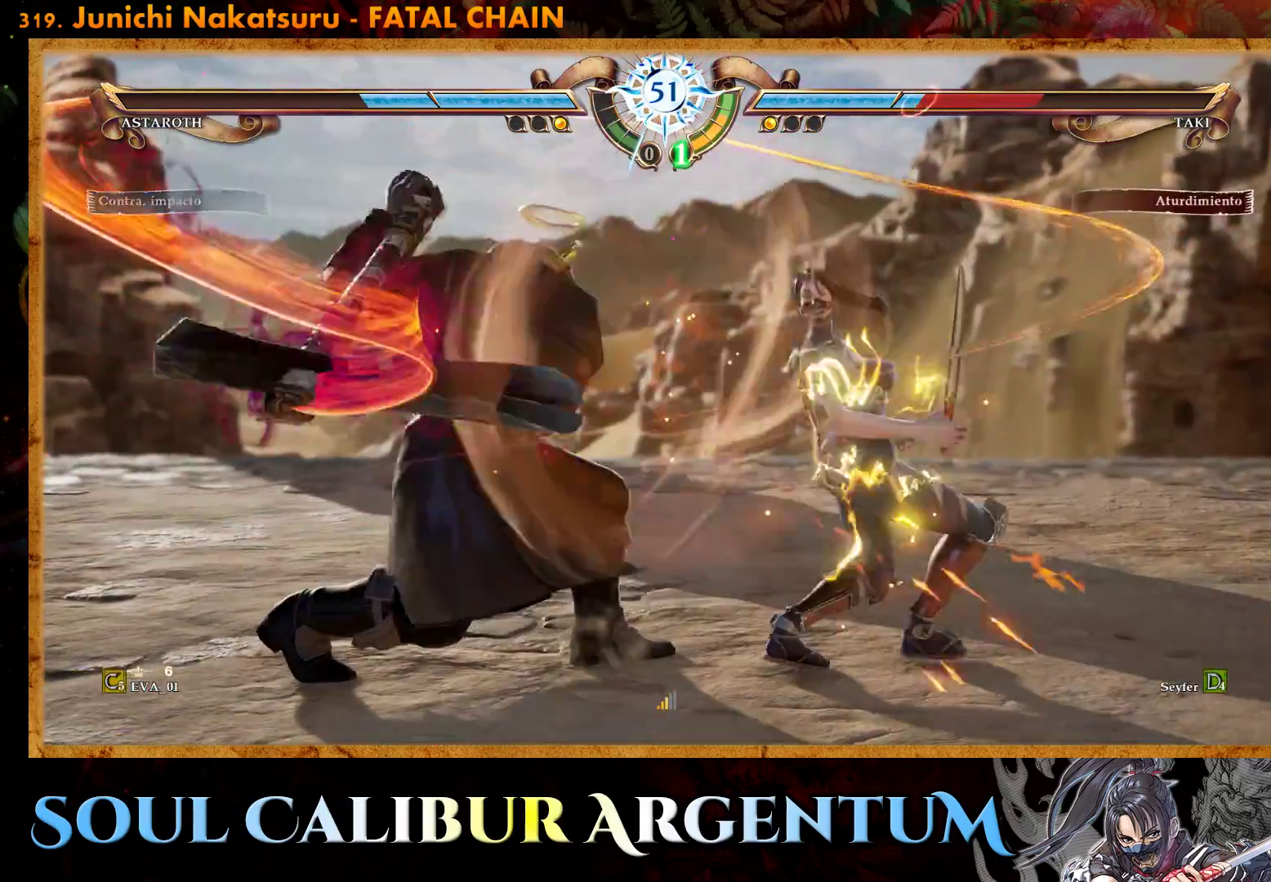
{"buttons": ["CROSS", "DPAD_UP"], "right_stick": "center", "events": [[100, "CROSS", "up"], [267, "DPAD_RIGHT", "up"], [400, "CROSS", "down"], [450, "DPAD_UP", "down"]]}
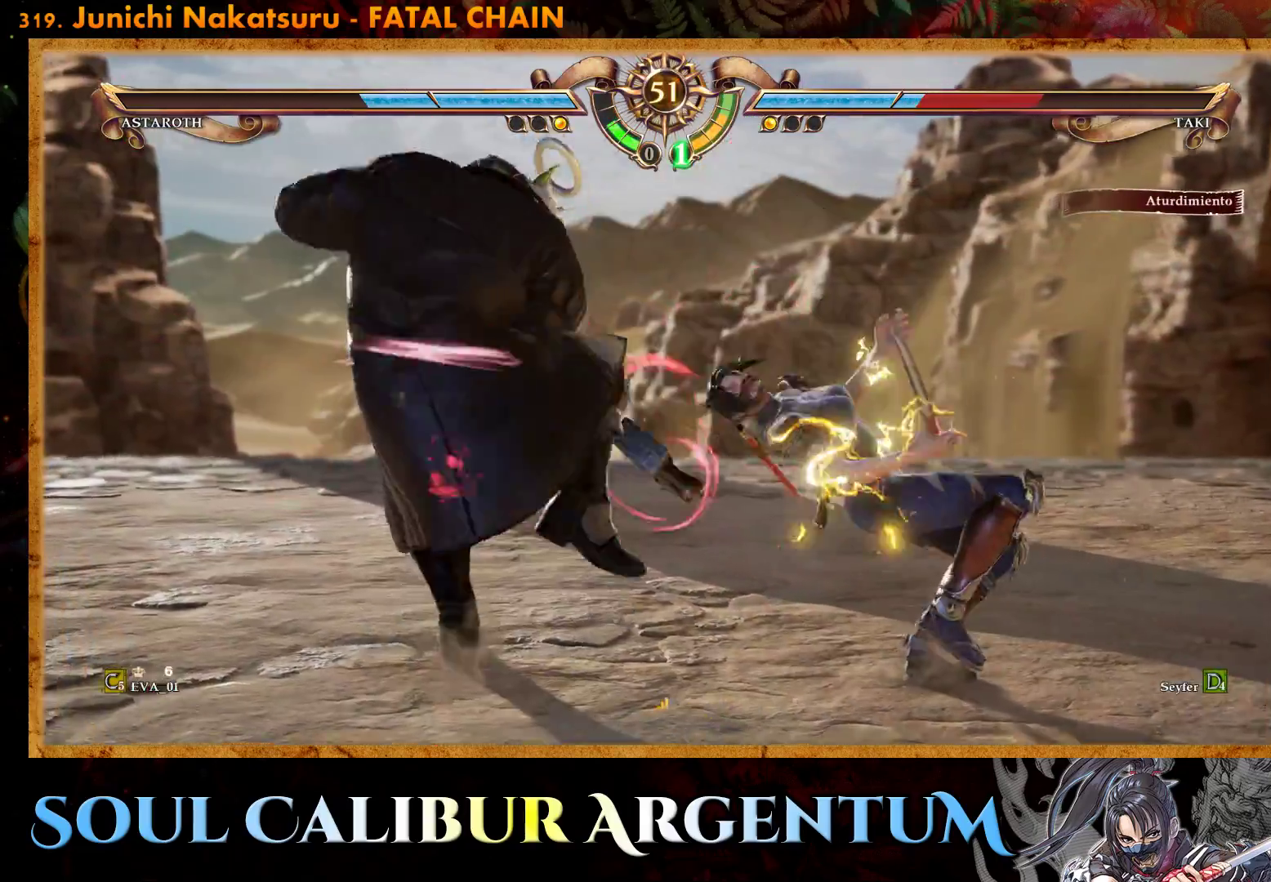
{"buttons": ["DPAD_UP"], "right_stick": "center", "events": [[17, "CROSS", "up"], [67, "CROSS", "down"], [183, "CROSS", "up"], [217, "DPAD_LEFT", "down"], [217, "SQUARE", "down"], [283, "DPAD_LEFT", "up"], [300, "L1", "down"], [333, "SQUARE", "up"], [350, "L1", "up"], [400, "SQUARE", "down"], [417, "L1", "down"], [483, "L1", "up"], [500, "SQUARE", "up"]]}